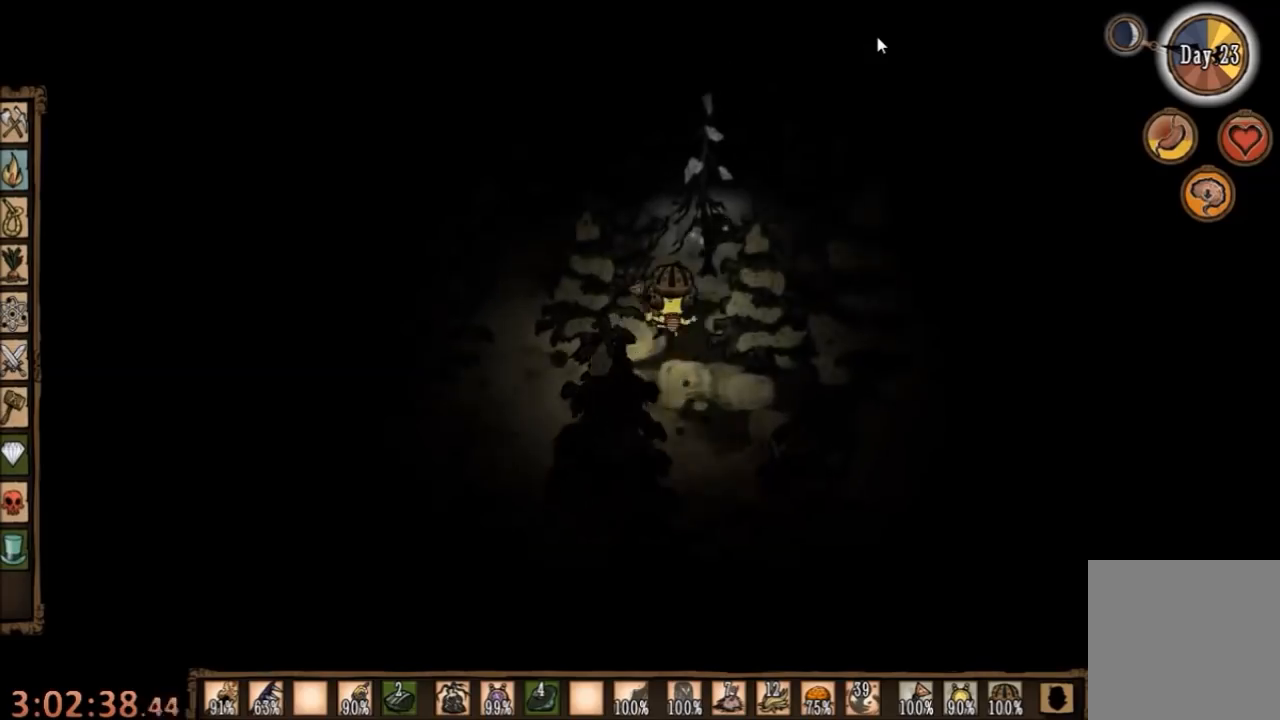
Gameplay with keyboard and mouse; each line is a JSON object with the keys and mouse buttons held at the frame after it. "events" lists presses ("down") and releases ("up") of "1", "2", "3", "4", "5", "a", "c", "ctrl", "d", "e", "f", "q", "r", "s", "shift", "space", "tab", "v", "w", "x", "z", "mouse_left" and "mouse_right" between this image and that frame as [ms after this image, input, new state], when the widget could be followed in between. "mouse_left", "mouse_right" = the "left", "right" buttons of the "mouse" list. No other keys are recorded. Mouse movement is not recorded.
{"keys": [], "mouse": [], "events": [[300, "mouse_left", "down"], [434, "mouse_left", "up"]]}
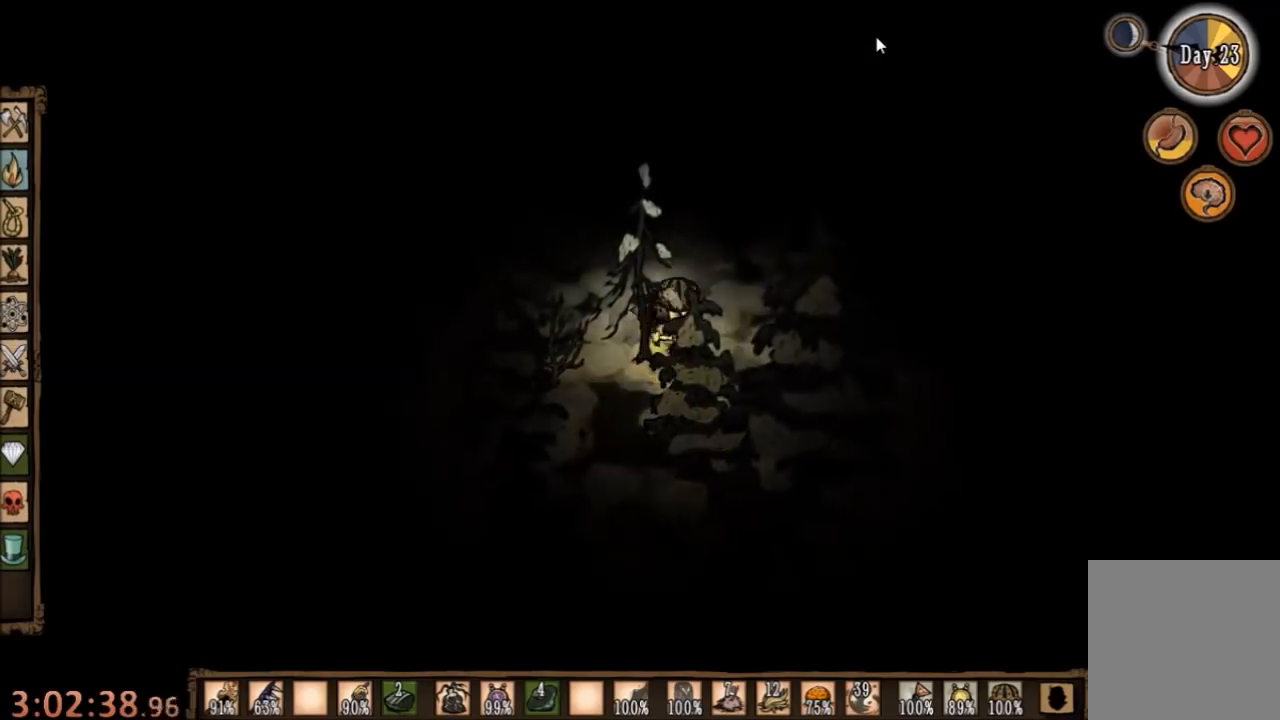
{"keys": [], "mouse": [], "events": [[367, "mouse_left", "down"], [467, "mouse_left", "up"]]}
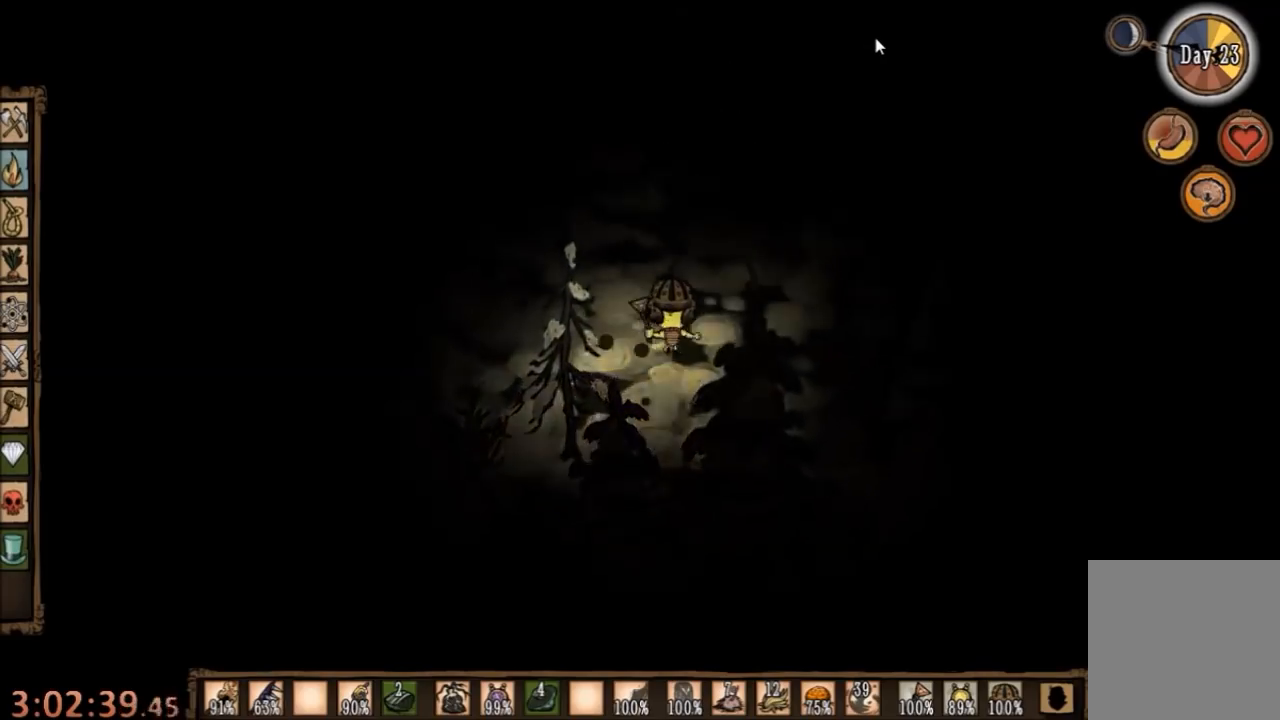
{"keys": [], "mouse": [], "events": [[334, "mouse_left", "down"], [400, "mouse_left", "up"]]}
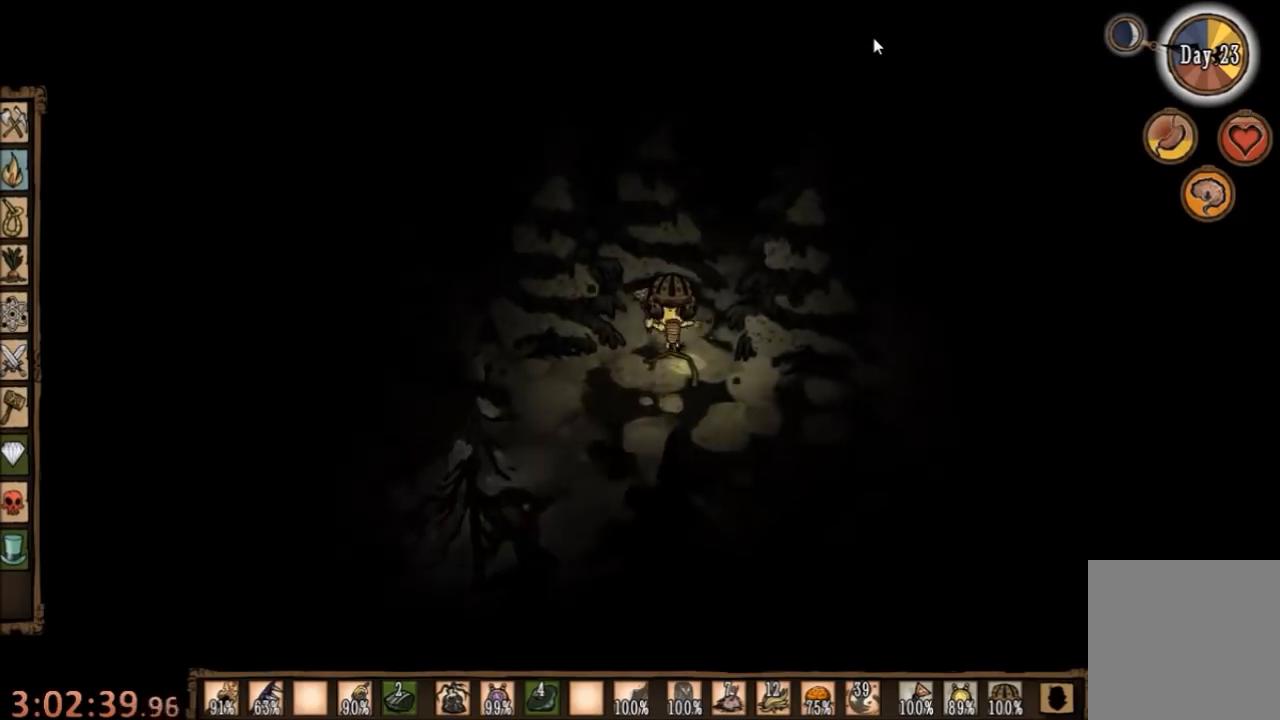
{"keys": [], "mouse": [], "events": [[300, "mouse_left", "down"], [400, "mouse_left", "up"]]}
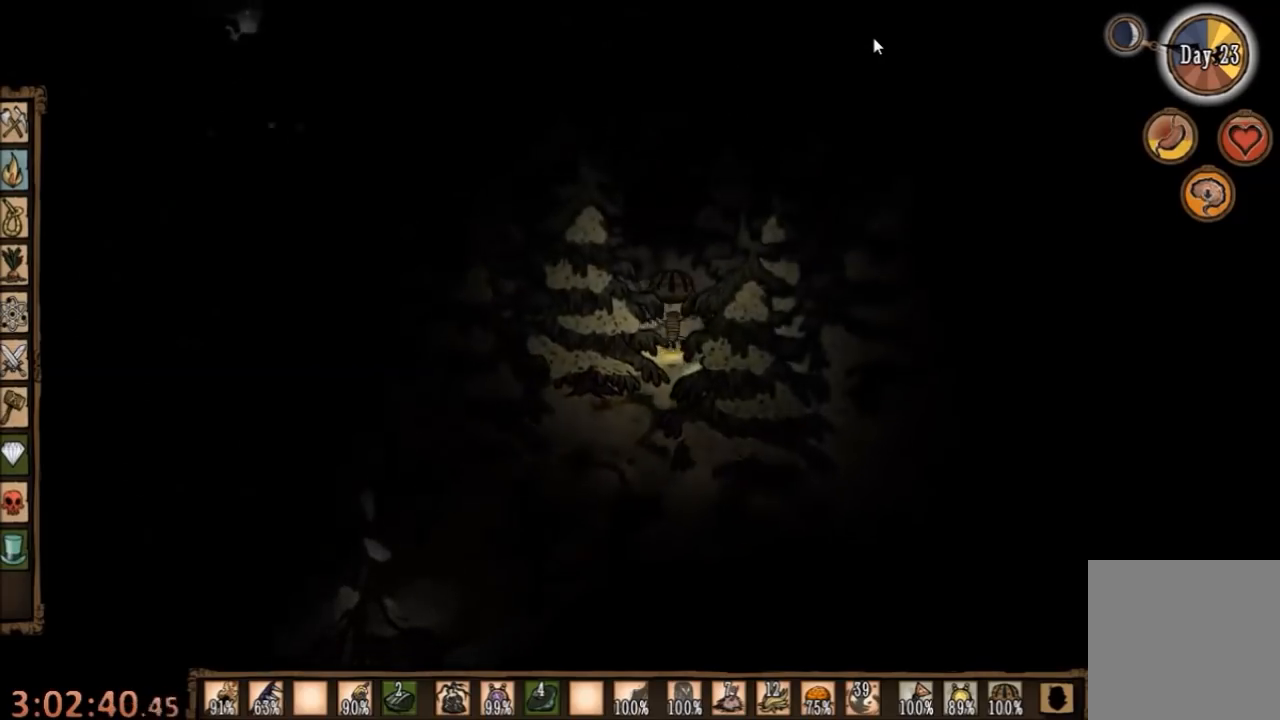
{"keys": [], "mouse": [], "events": [[334, "mouse_left", "down"], [434, "mouse_left", "up"]]}
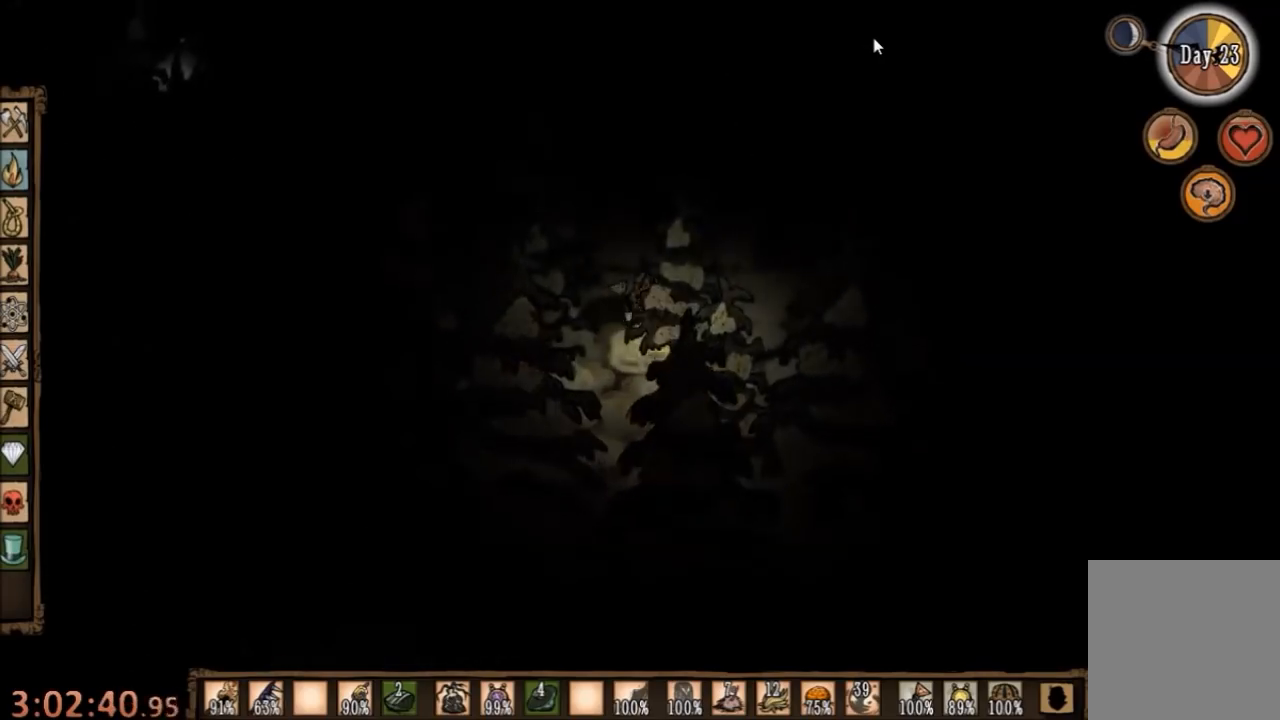
{"keys": [], "mouse": [], "events": [[400, "mouse_left", "down"], [467, "mouse_left", "up"]]}
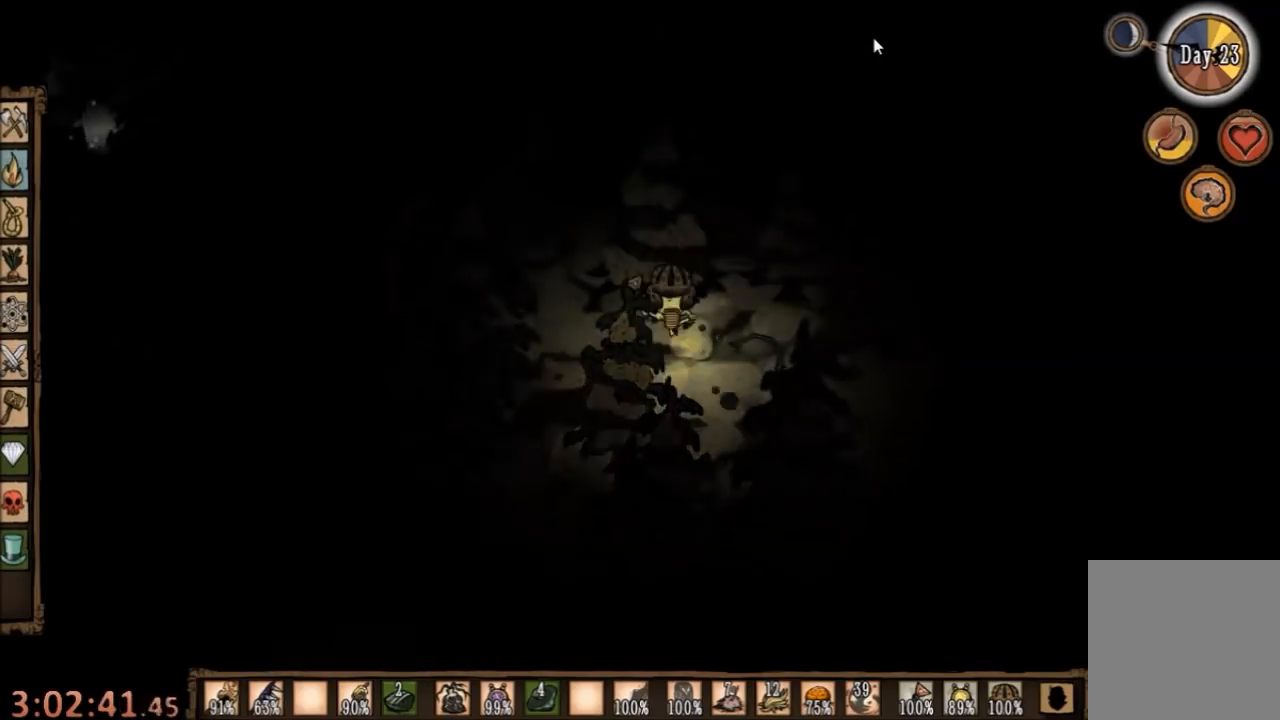
{"keys": [], "mouse": ["left"], "events": [[467, "mouse_left", "down"]]}
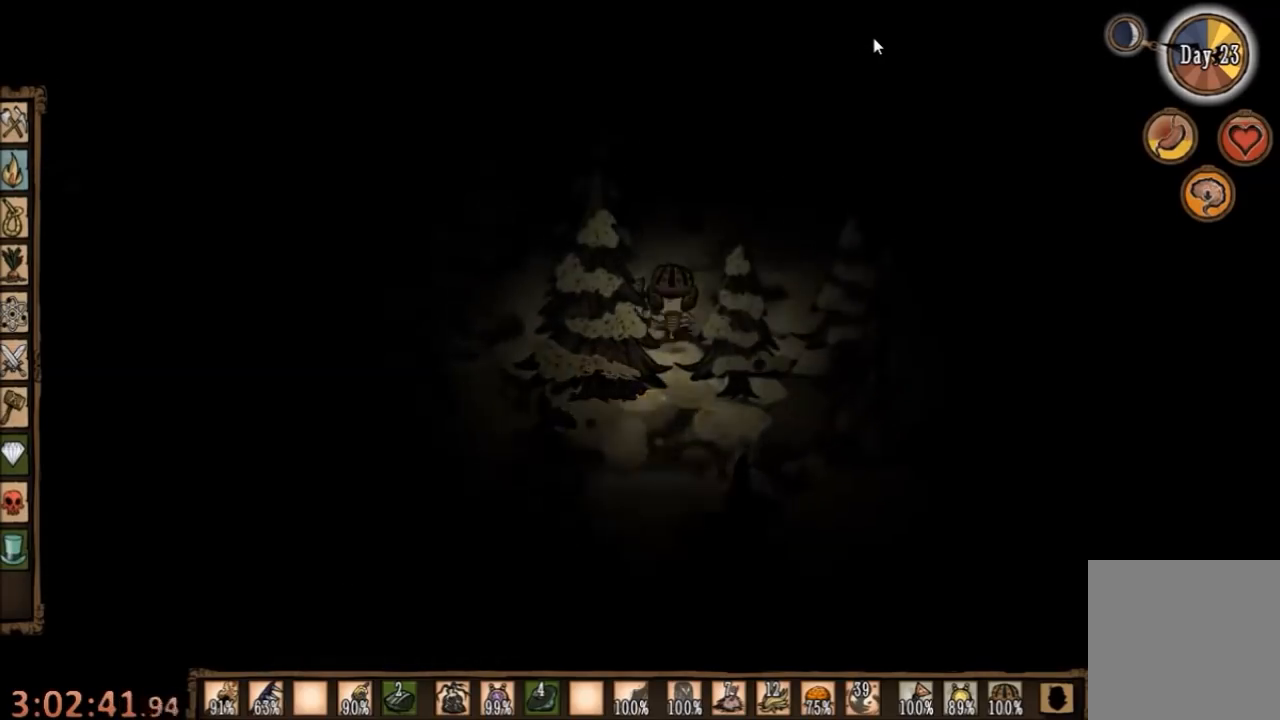
{"keys": [], "mouse": [], "events": [[67, "mouse_left", "up"]]}
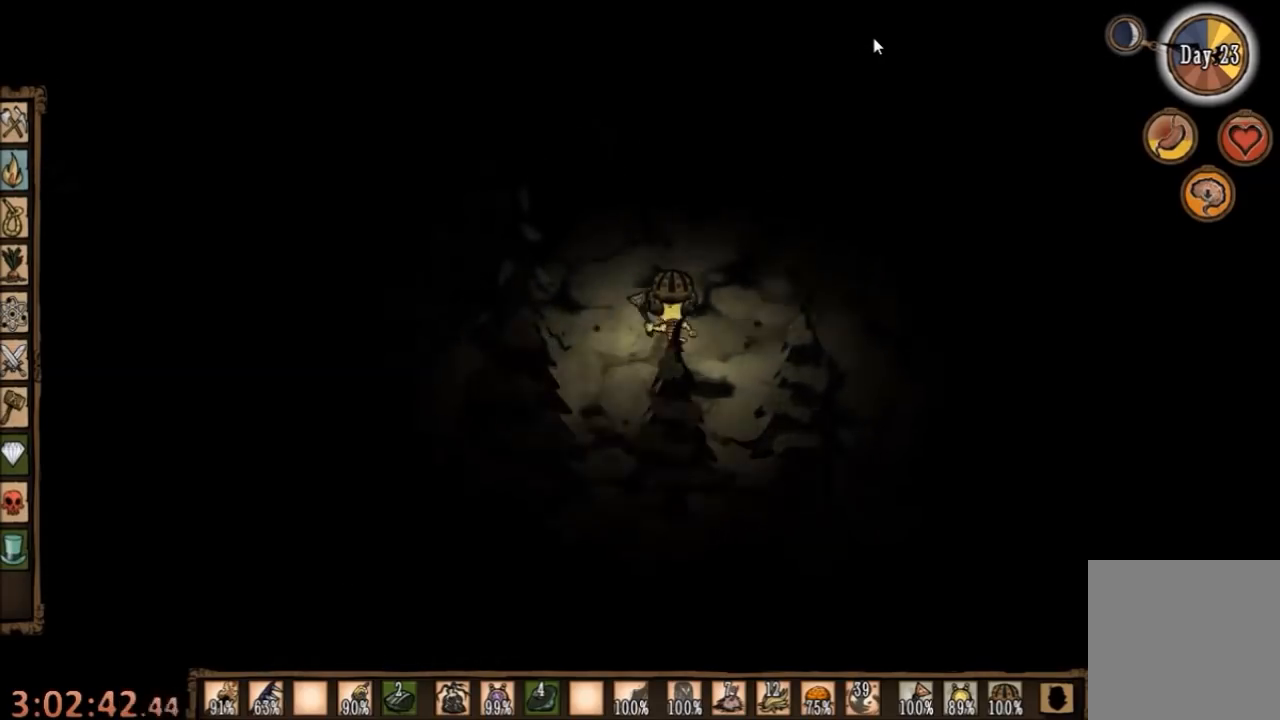
{"keys": [], "mouse": [], "events": [[34, "mouse_left", "down"], [167, "mouse_left", "up"]]}
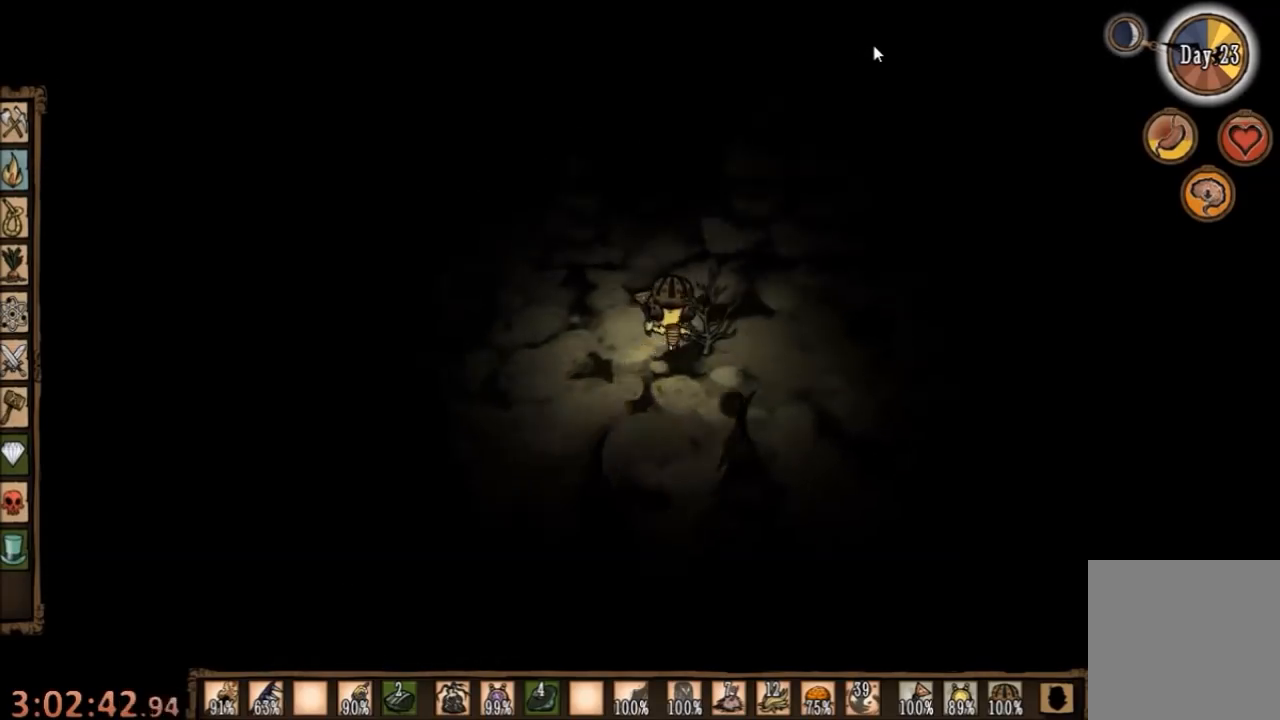
{"keys": [], "mouse": [], "events": [[134, "mouse_left", "down"], [267, "mouse_left", "up"]]}
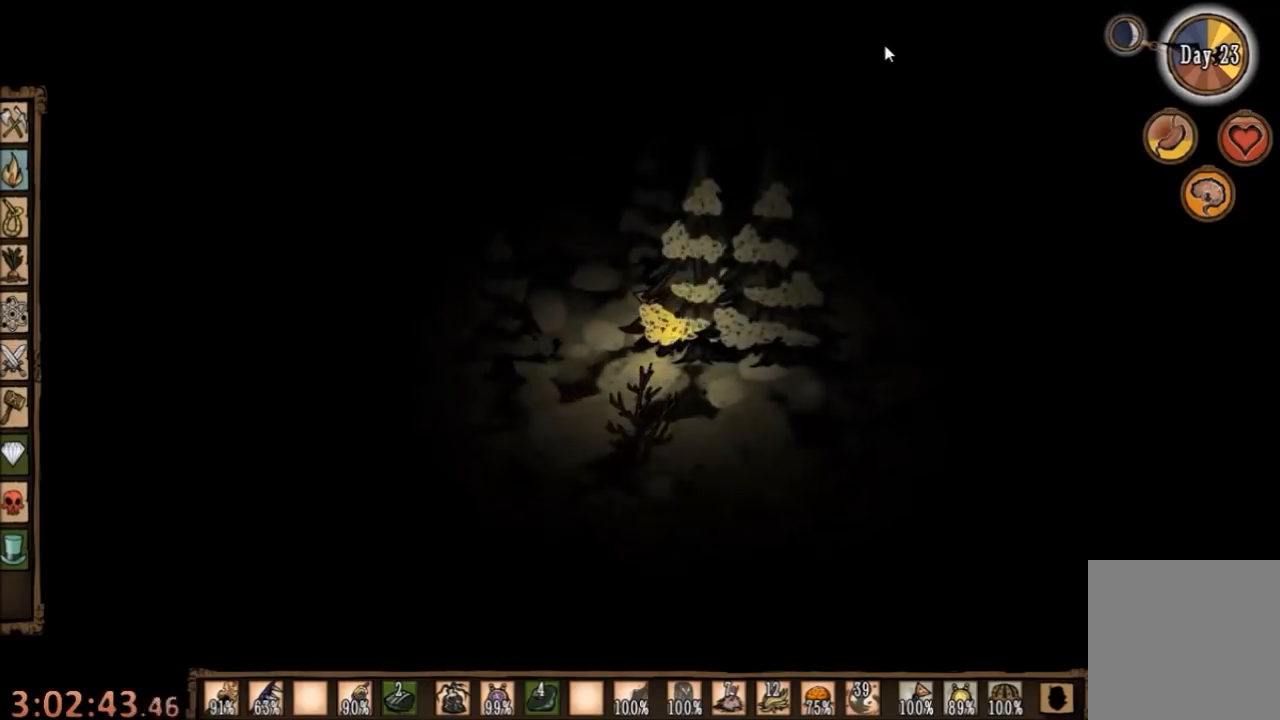
{"keys": [], "mouse": ["left"], "events": [[434, "mouse_left", "down"]]}
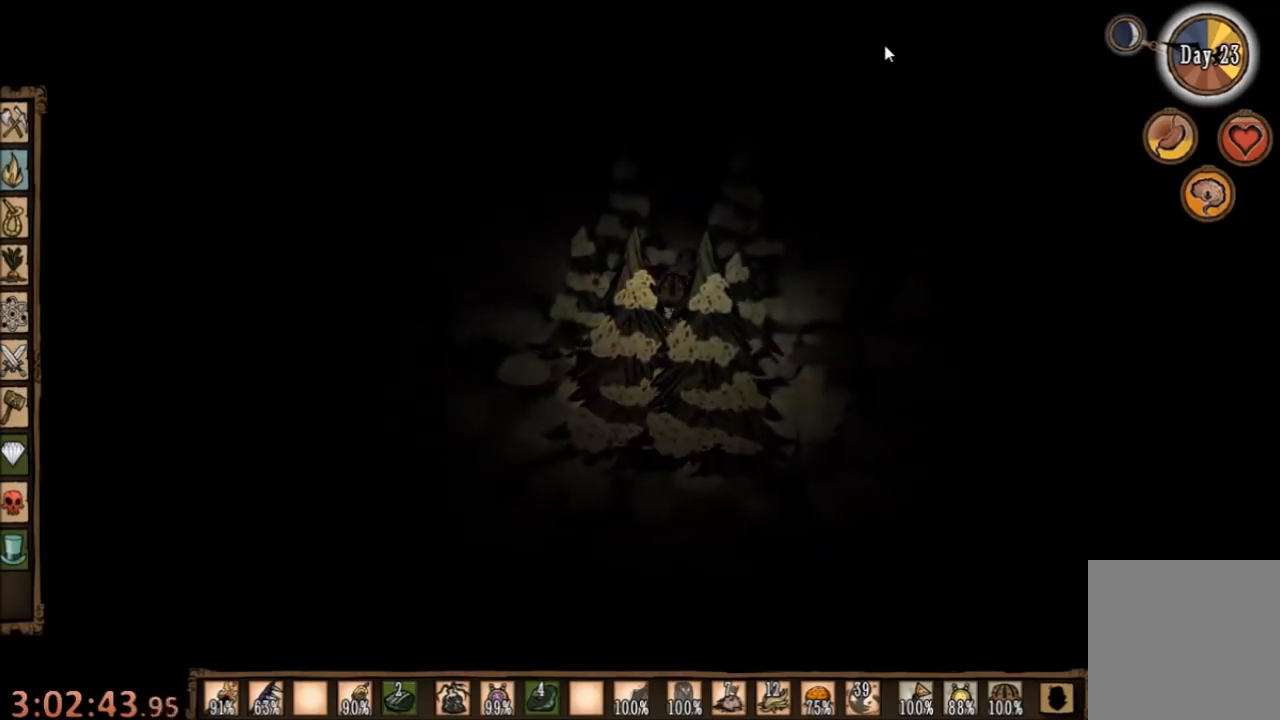
{"keys": [], "mouse": [], "events": [[34, "mouse_left", "up"]]}
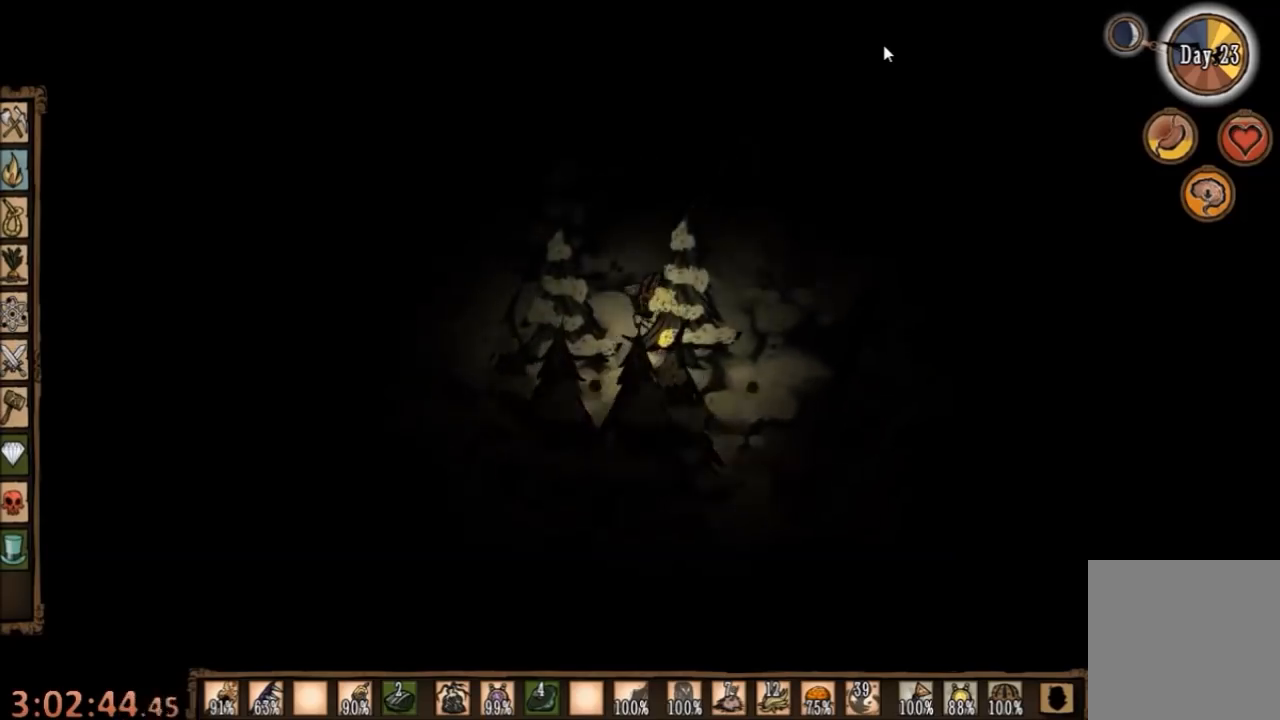
{"keys": [], "mouse": [], "events": [[100, "mouse_left", "down"], [234, "mouse_left", "up"]]}
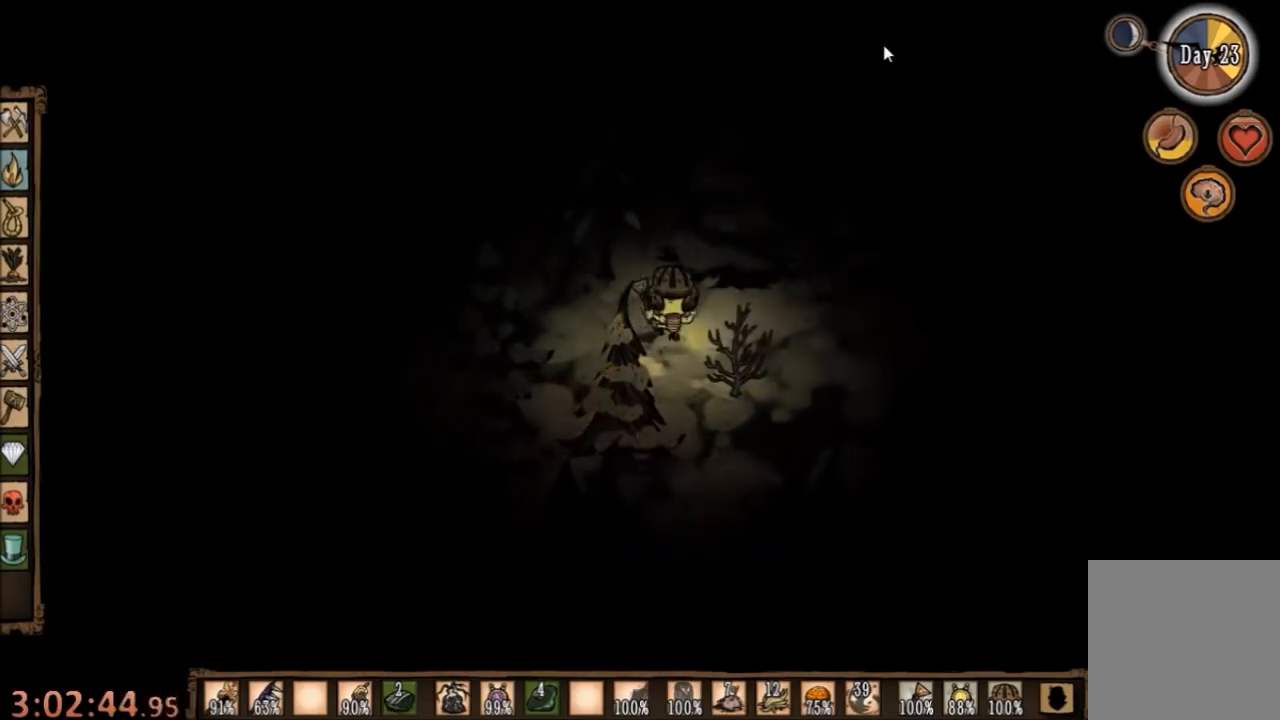
{"keys": [], "mouse": [], "events": [[367, "mouse_left", "down"], [467, "mouse_left", "up"]]}
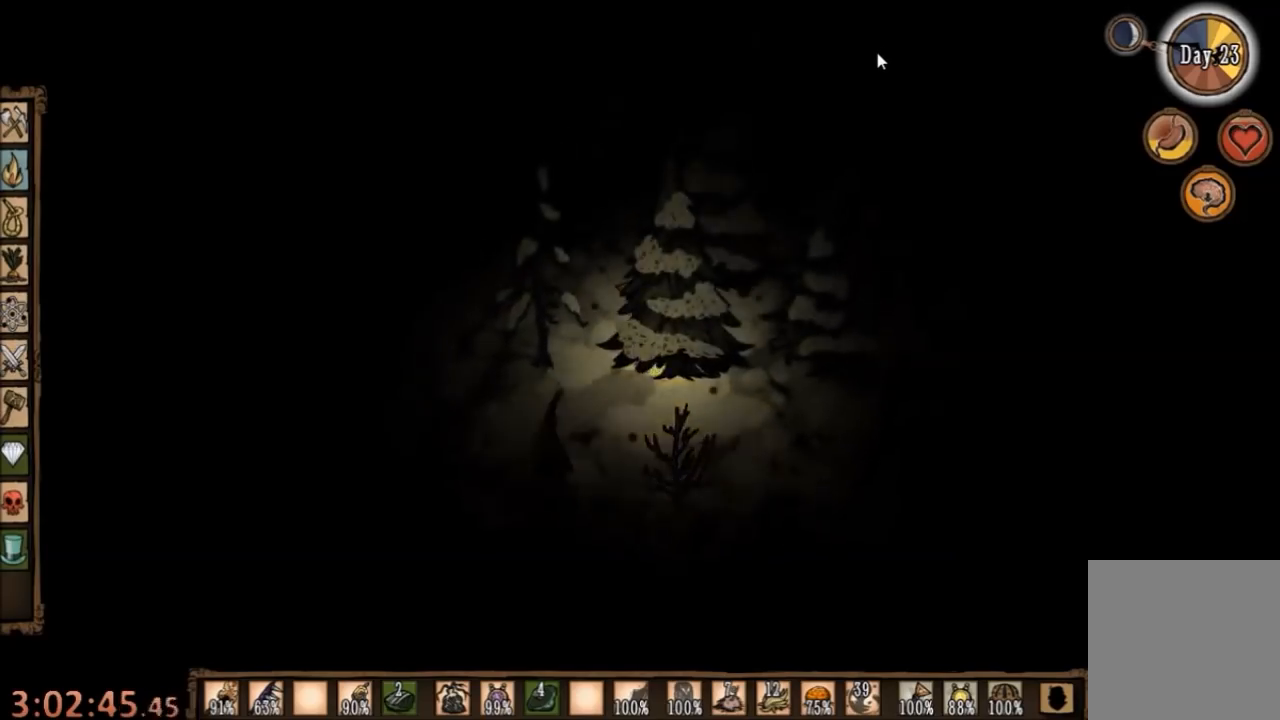
{"keys": [], "mouse": ["left"], "events": [[434, "mouse_left", "down"]]}
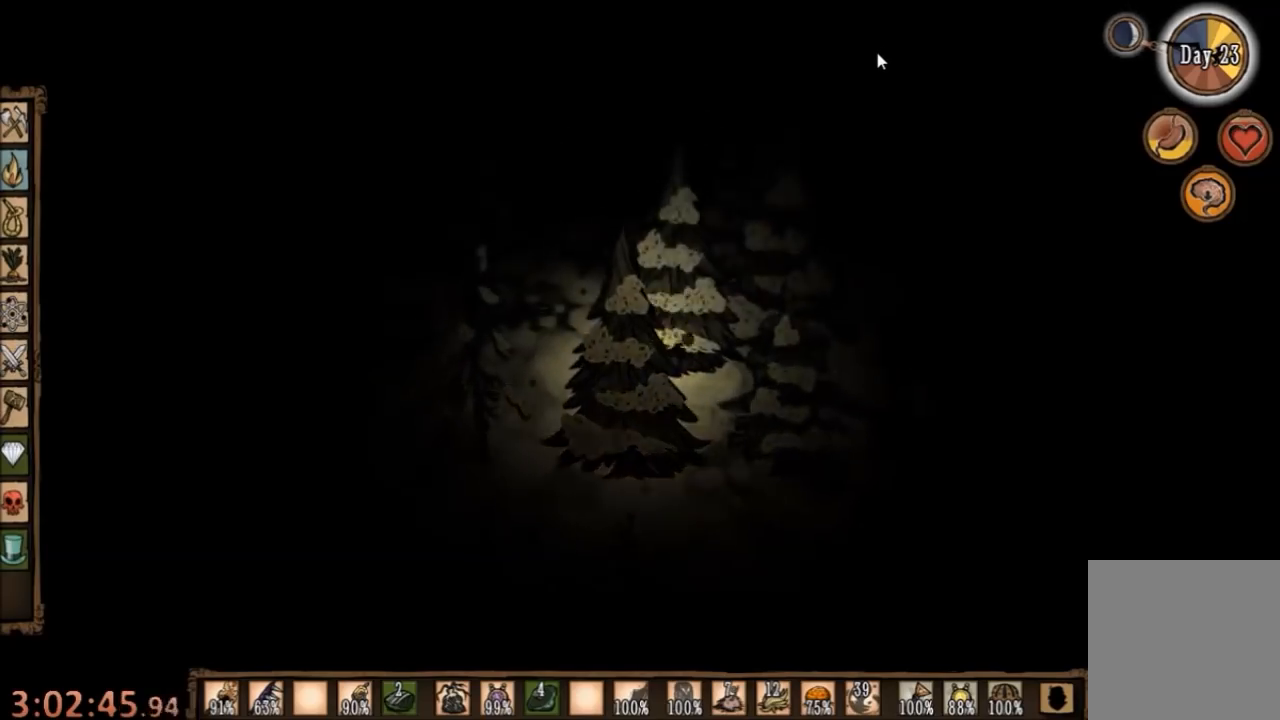
{"keys": [], "mouse": [], "events": [[67, "mouse_left", "up"], [167, "tab", "down"], [234, "tab", "up"]]}
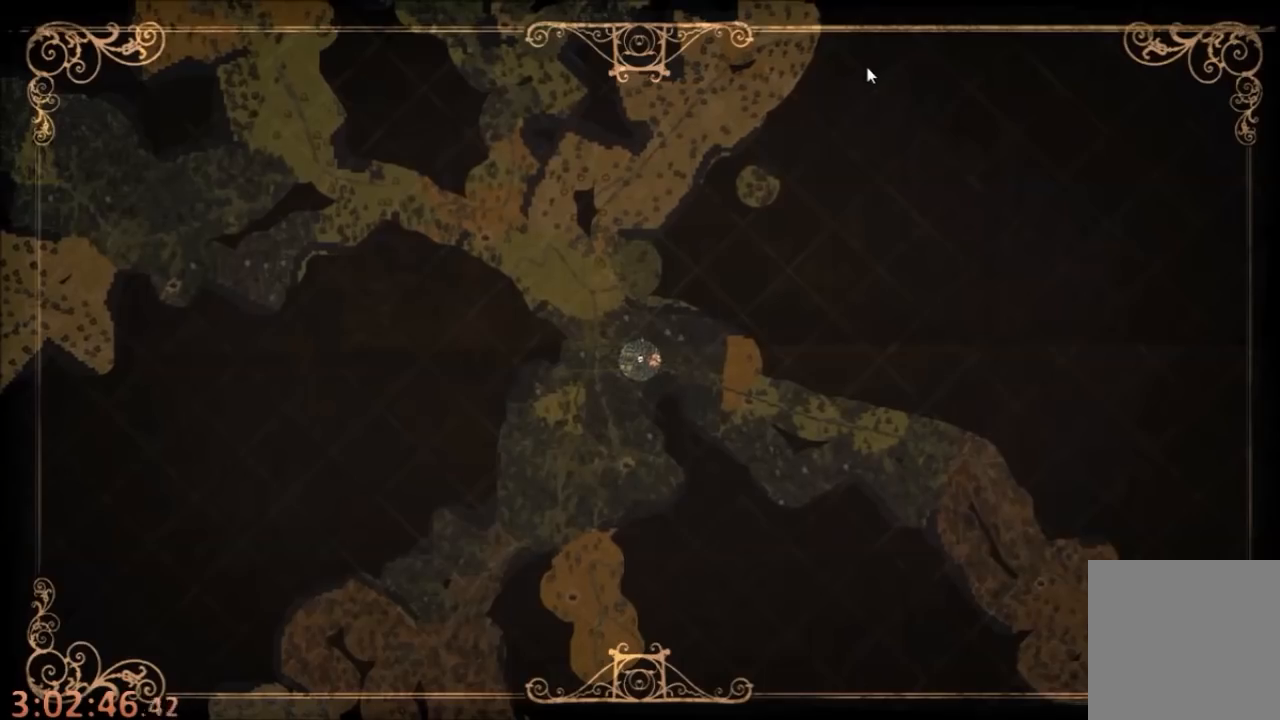
{"keys": ["q"], "mouse": [], "events": [[467, "q", "down"]]}
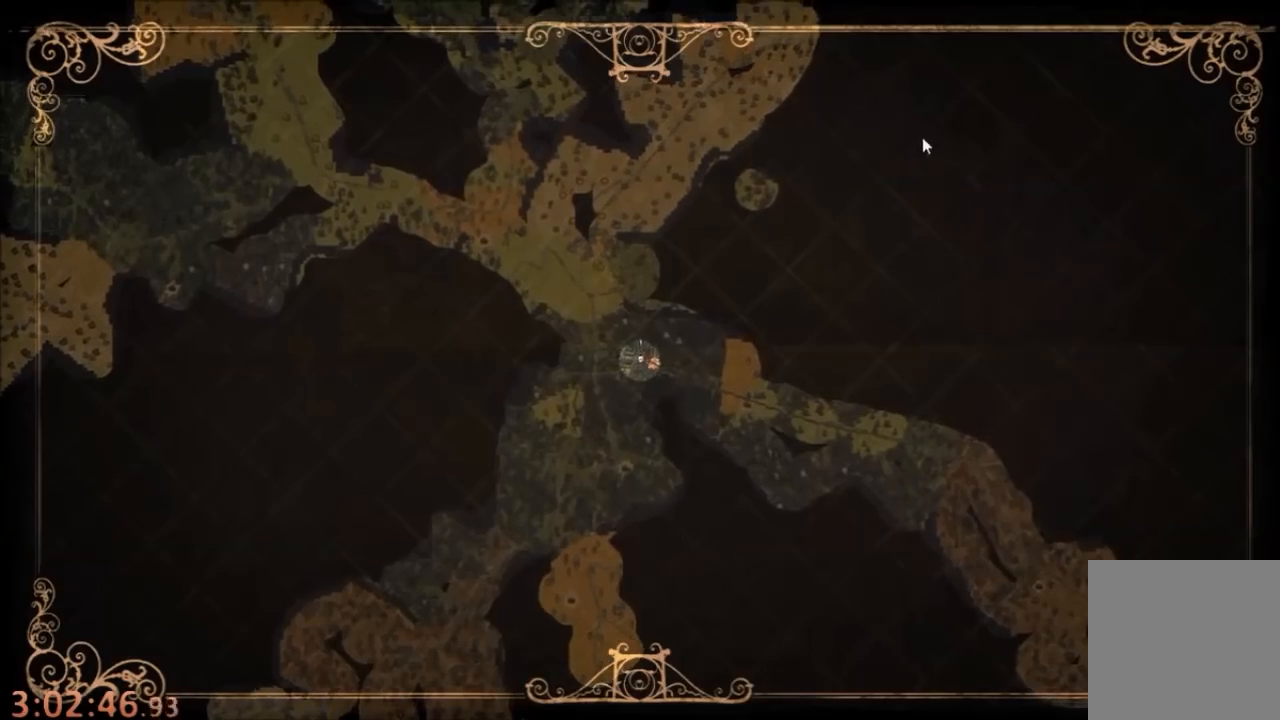
{"keys": [], "mouse": [], "events": [[67, "q", "up"], [200, "d", "down"], [500, "d", "up"]]}
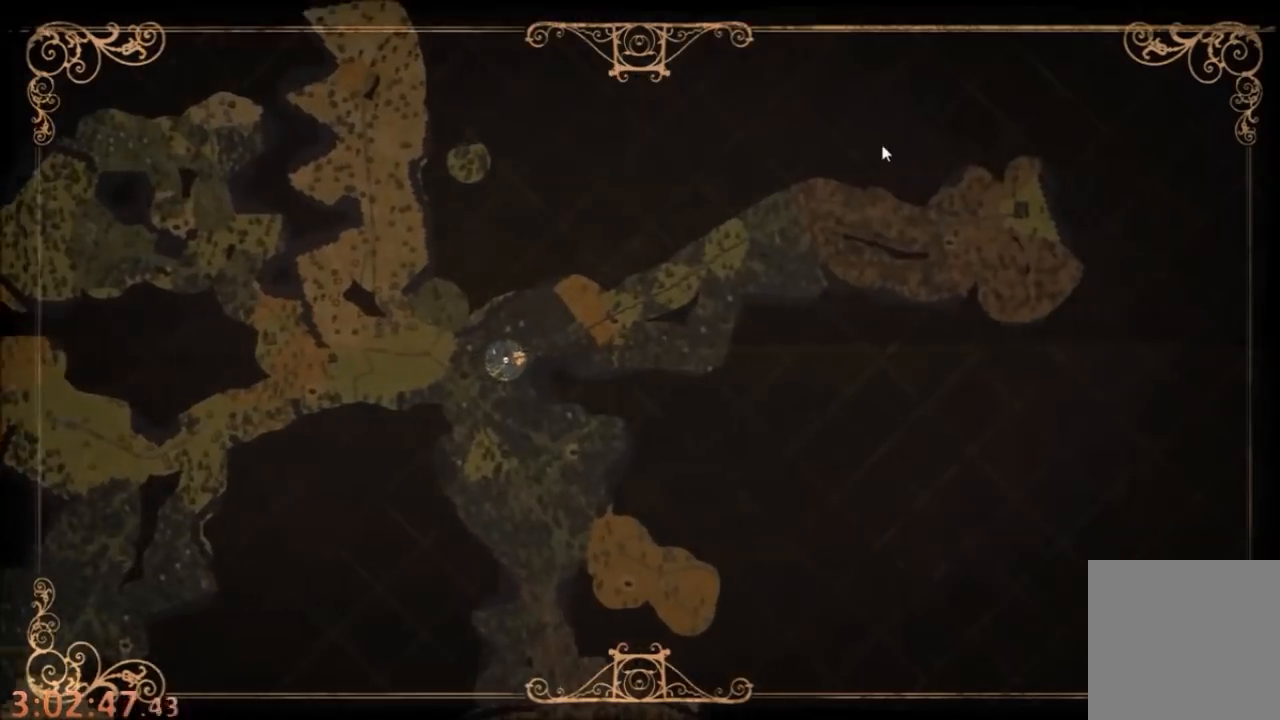
{"keys": ["d"], "mouse": [], "events": [[134, "tab", "down"], [200, "d", "down"], [200, "tab", "up"]]}
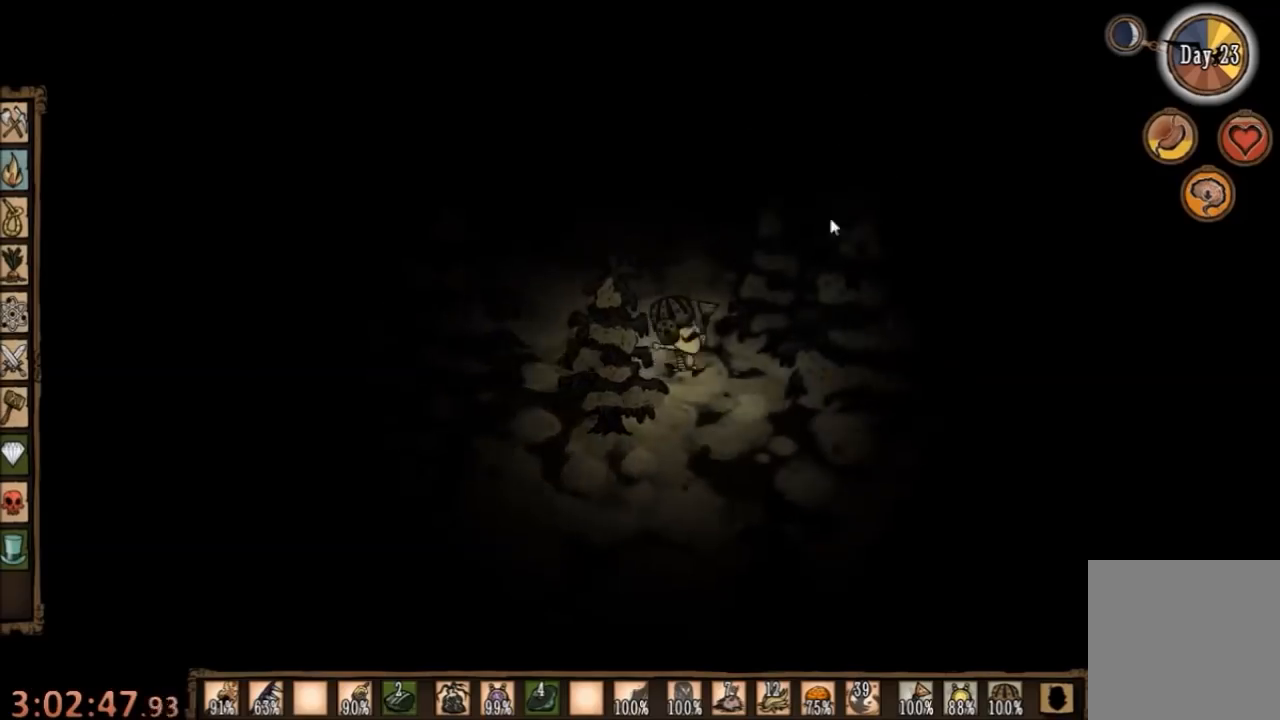
{"keys": ["d"], "mouse": [], "events": []}
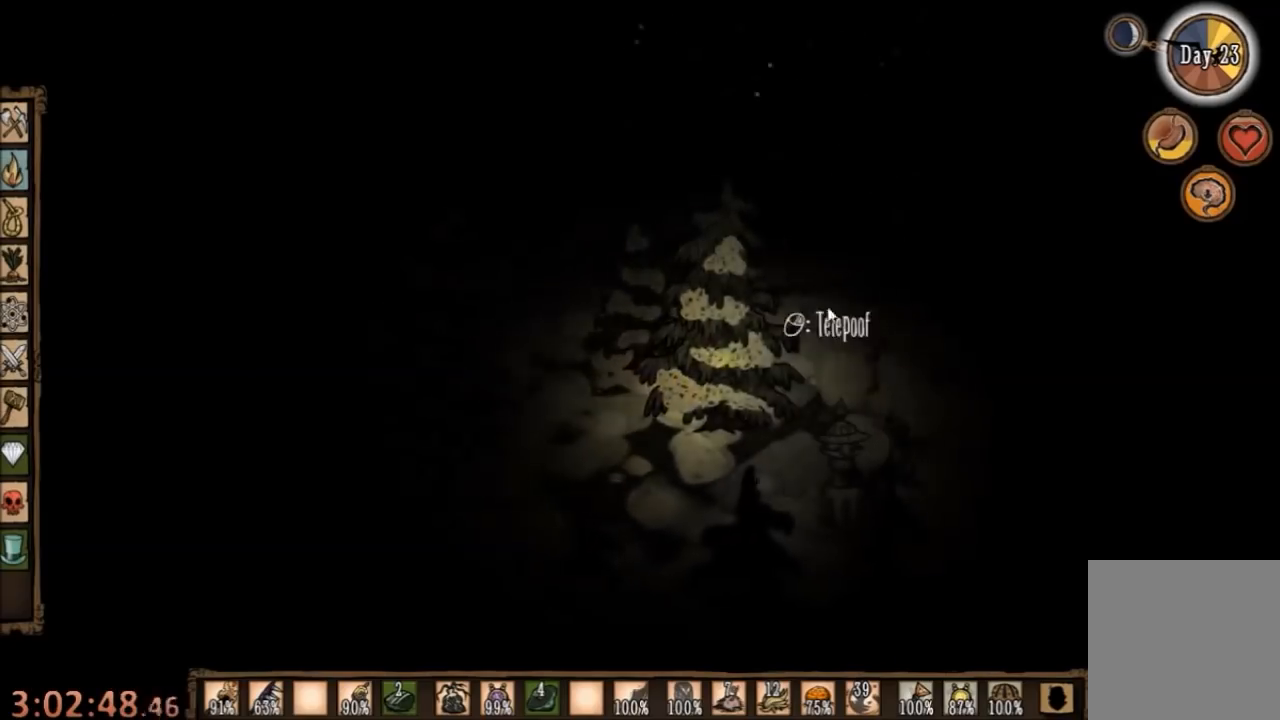
{"keys": ["d"], "mouse": [], "events": []}
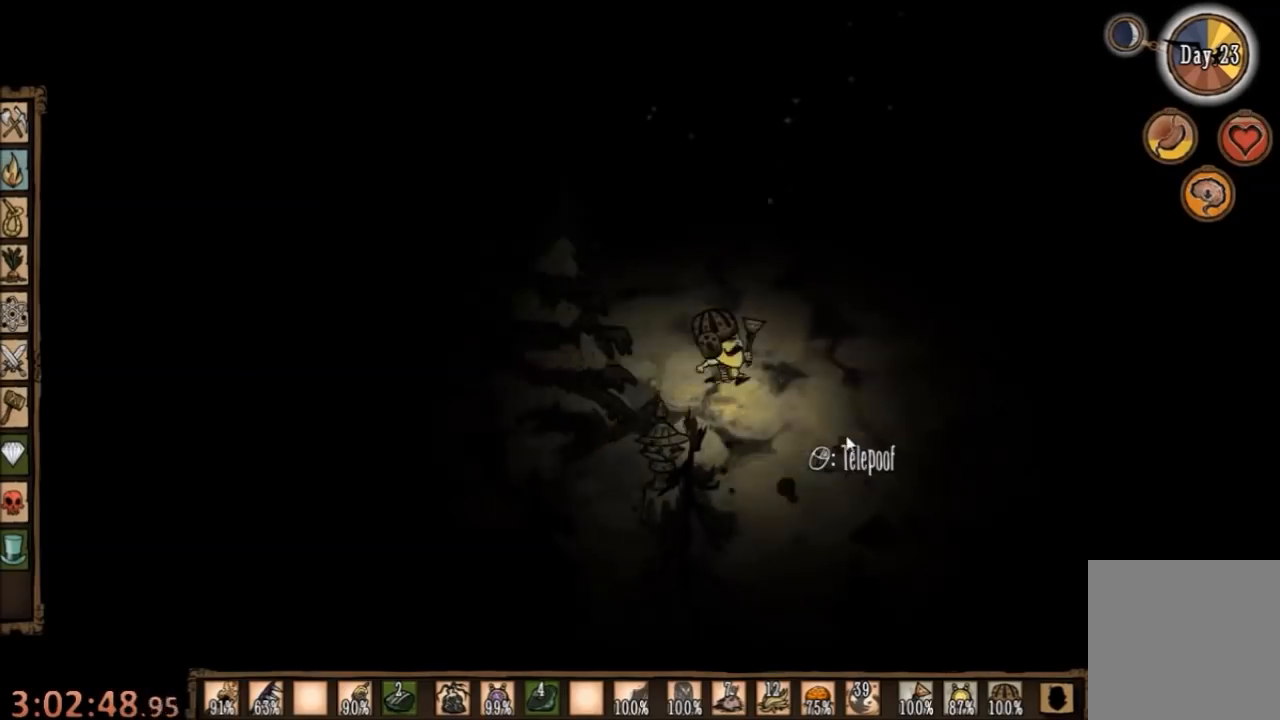
{"keys": ["d"], "mouse": [], "events": []}
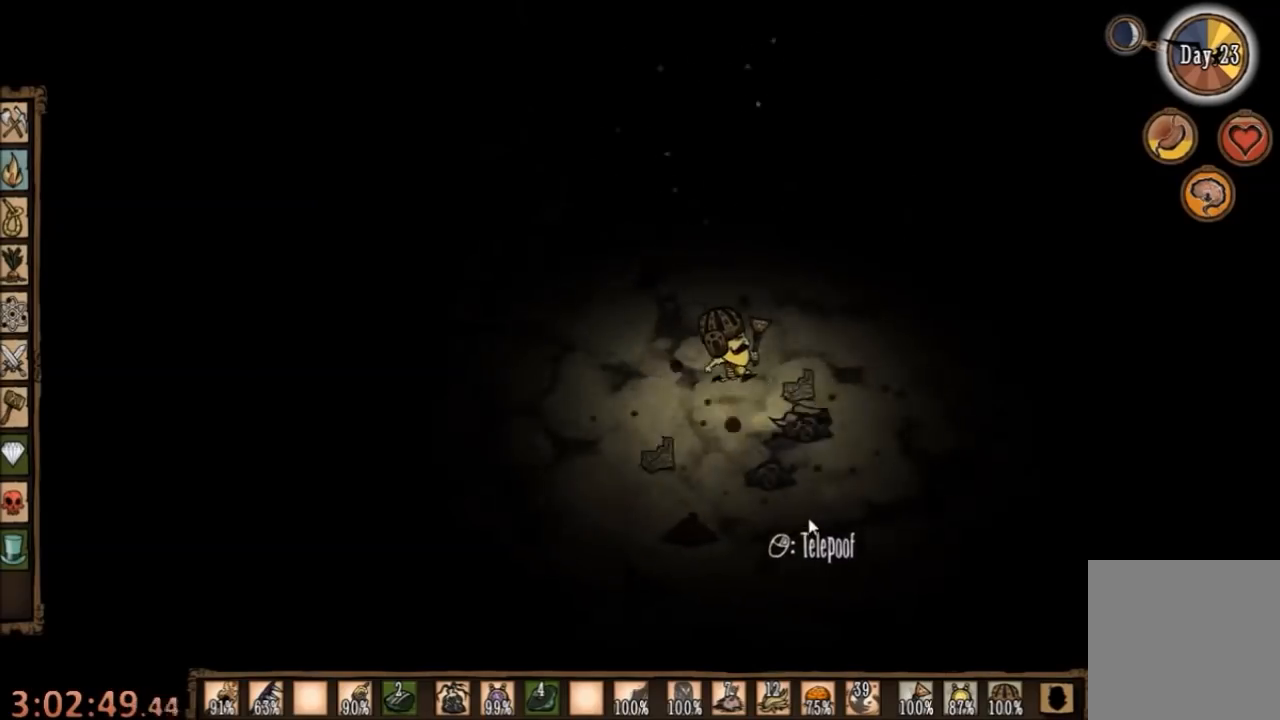
{"keys": ["d"], "mouse": [], "events": []}
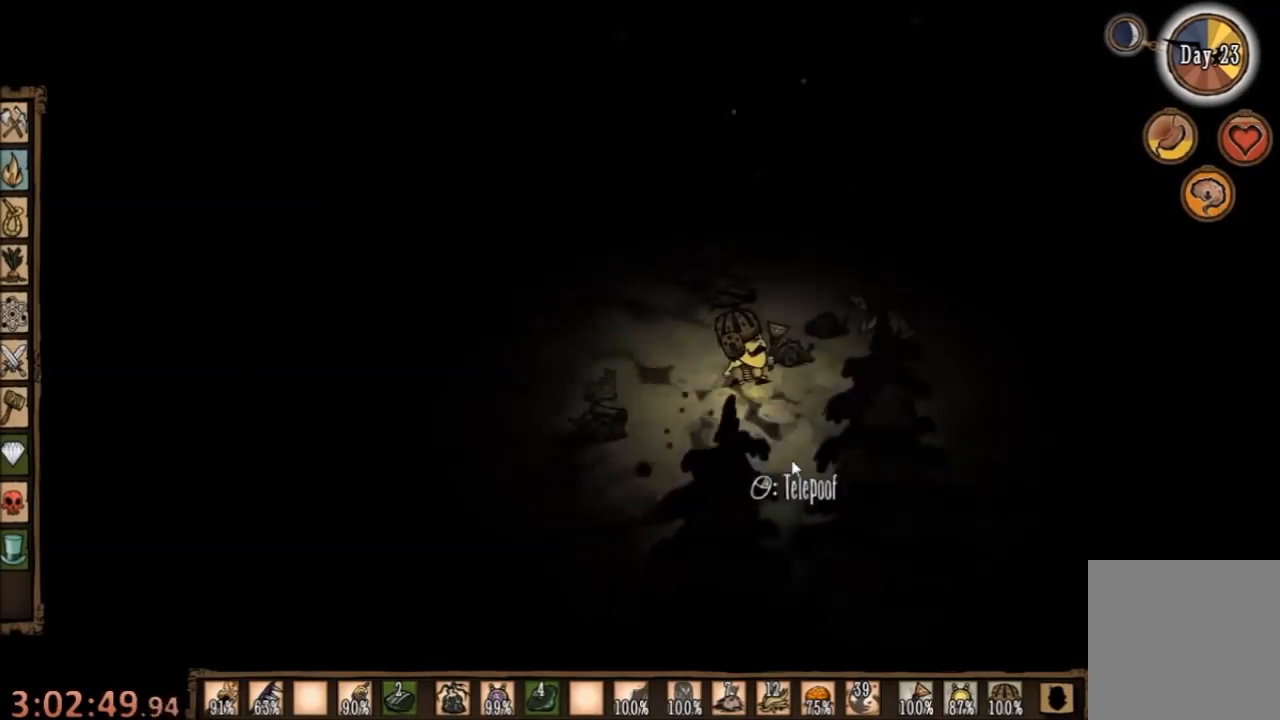
{"keys": ["d", "w"], "mouse": [], "events": [[434, "w", "down"]]}
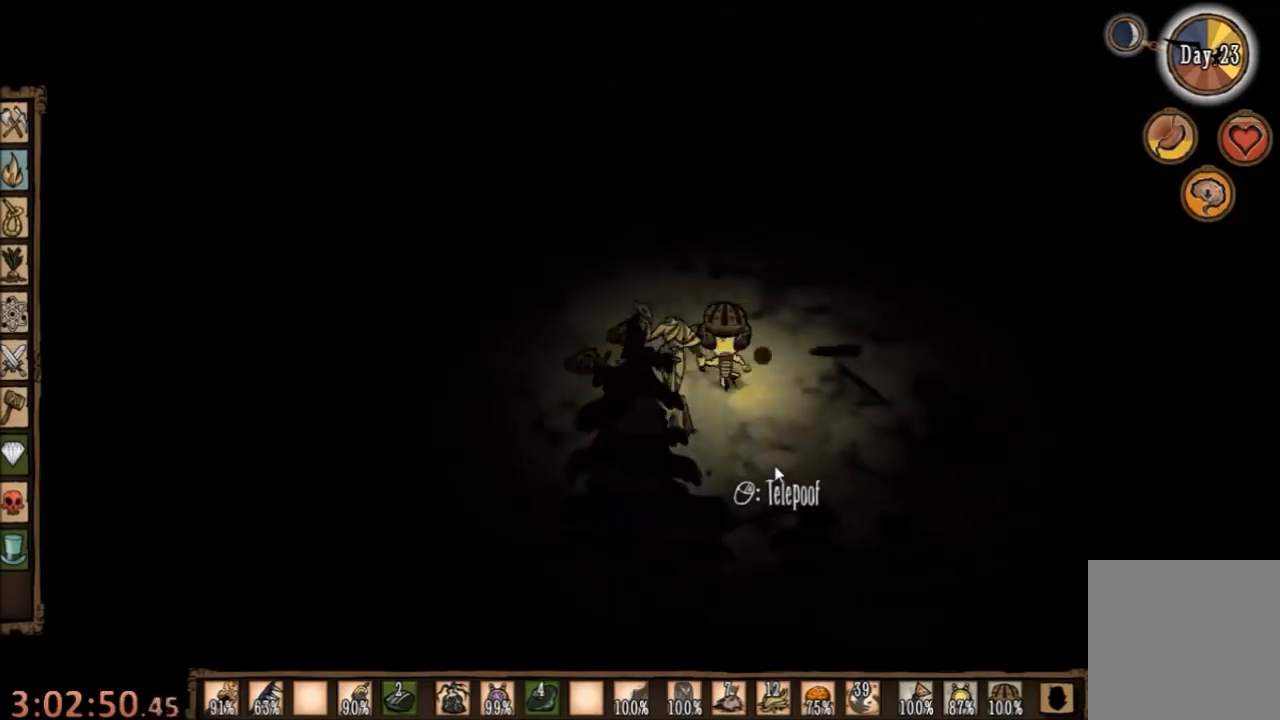
{"keys": ["d"], "mouse": [], "events": [[167, "w", "up"]]}
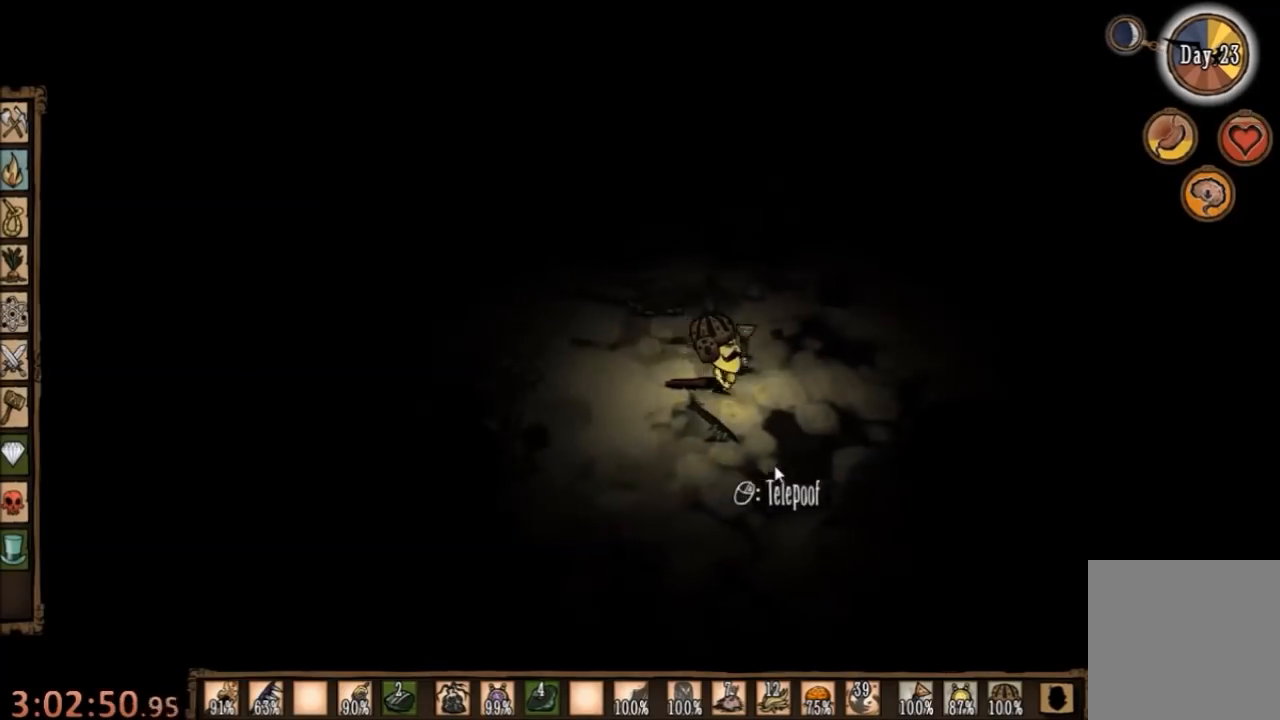
{"keys": ["a", "w"], "mouse": [], "events": [[67, "d", "up"], [134, "w", "down"], [467, "a", "down"]]}
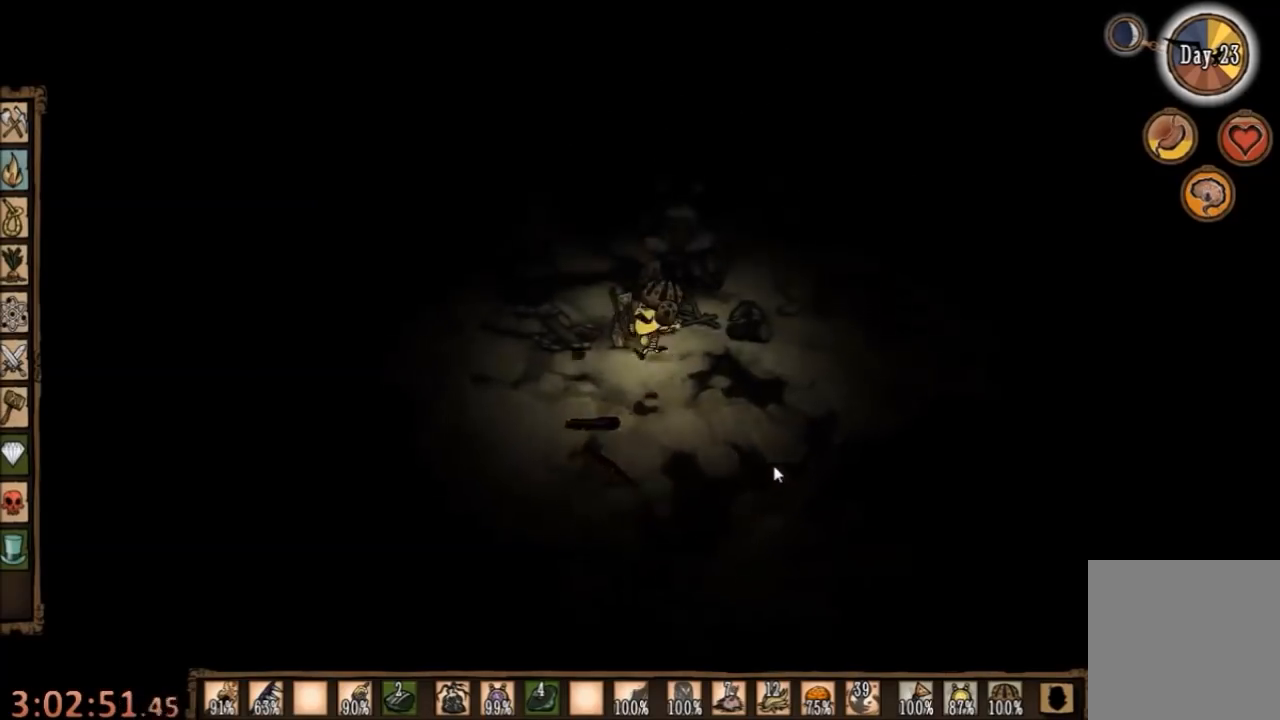
{"keys": ["f"], "mouse": [], "events": [[134, "w", "up"], [300, "s", "down"], [400, "a", "up"], [400, "s", "up"], [434, "f", "down"]]}